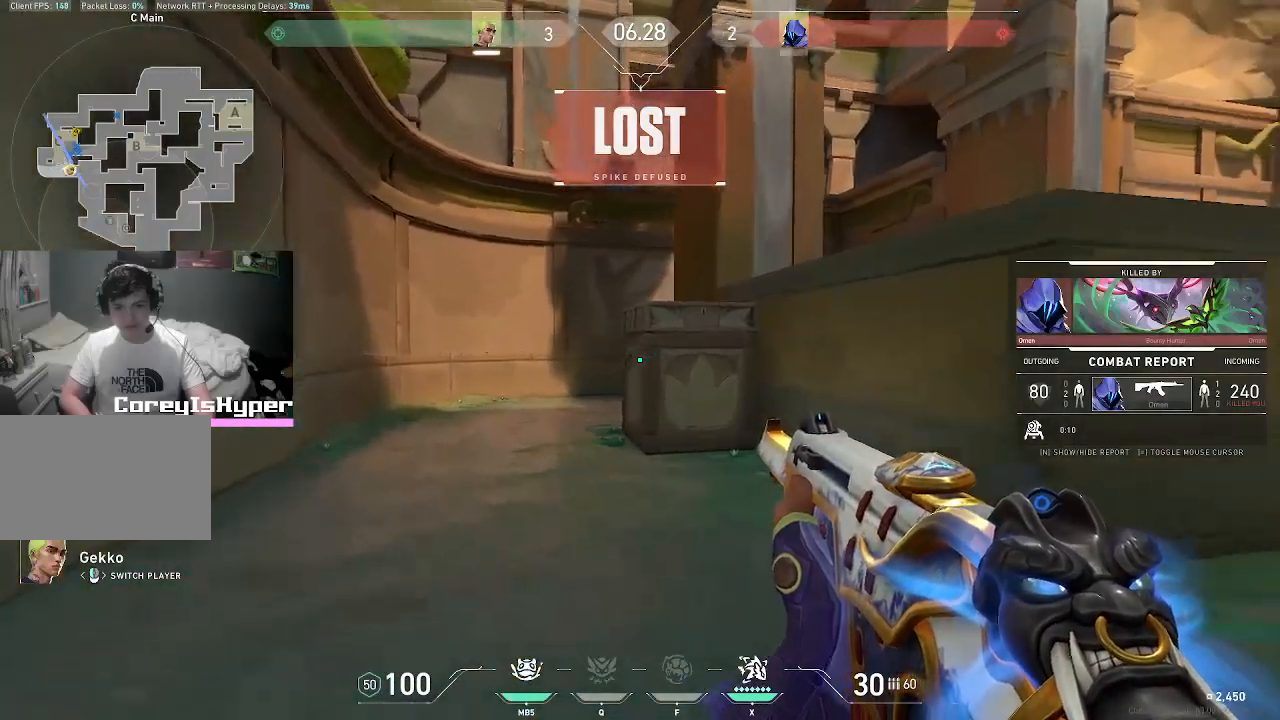
Gameplay with keyboard and mouse; each line is a JSON object with the keys and mouse buttons held at the frame after it. "events" lists presses ("down") and releases ("up") of "1", "2", "3", "4", "5", "a", "alt", "c", "caps_lock", "ctrl", "d", "e", "f", "g", "q", "r", "s", "shift", "space", "t", "tab", "v", "w", "x", "z", "mouse_left", "mouse_wheel" and "mouse_right" between this image and that frame as [ms after this image, input, new state], when the widget could be followed in between. "mouse_left", "mouse_wheel", "mouse_right" = the "left", "wheel", "right" buttons of the "mouse" list. No other keys are recorded. "wheel" means that the mouse wheel is clicked or scrolled. Not read: mouse_move.
{"keys": ["v"], "mouse": [], "events": [[450, "v", "down"]]}
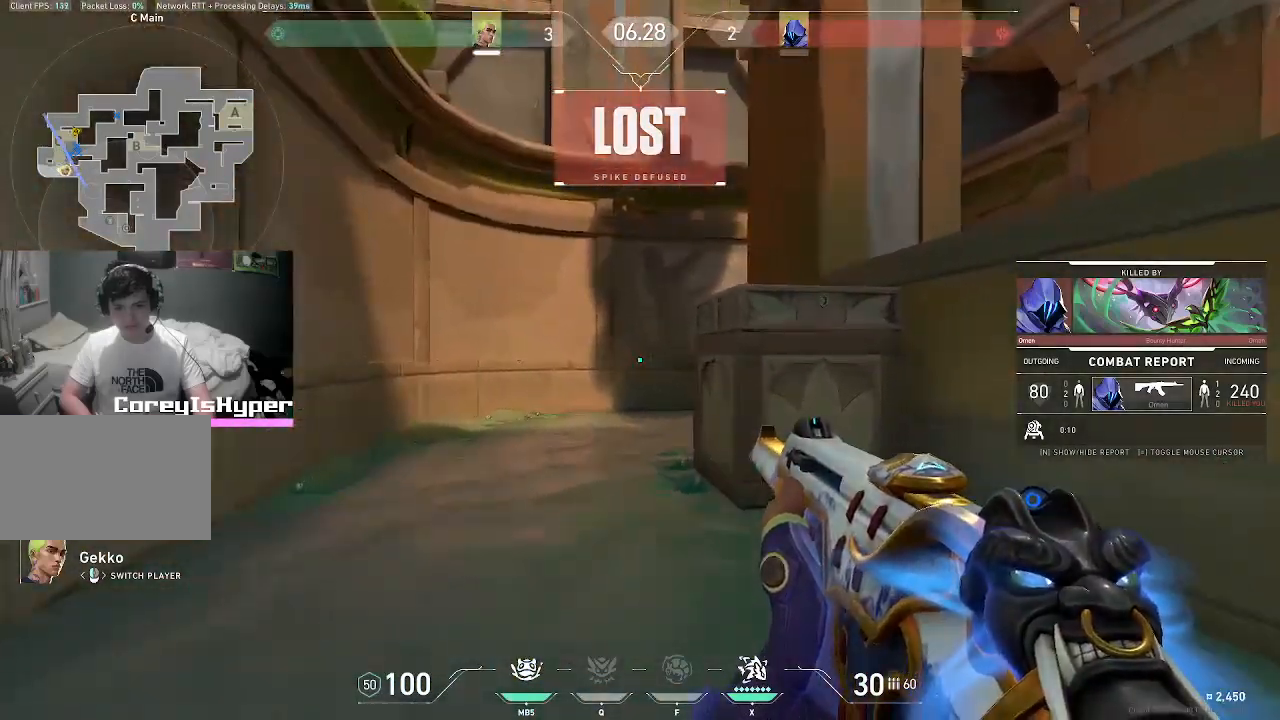
{"keys": ["a", "w"], "mouse": [], "events": [[50, "a", "down"], [50, "v", "up"], [233, "w", "down"]]}
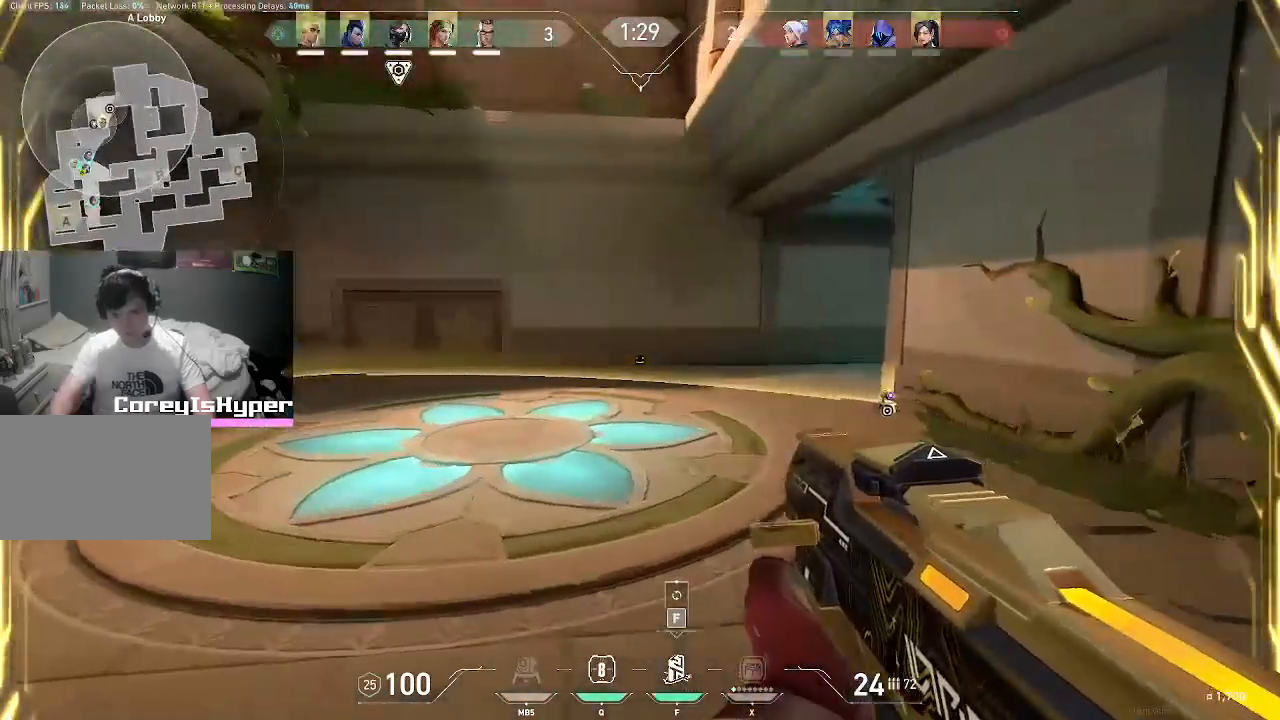
{"keys": ["a", "w"], "mouse": [], "events": []}
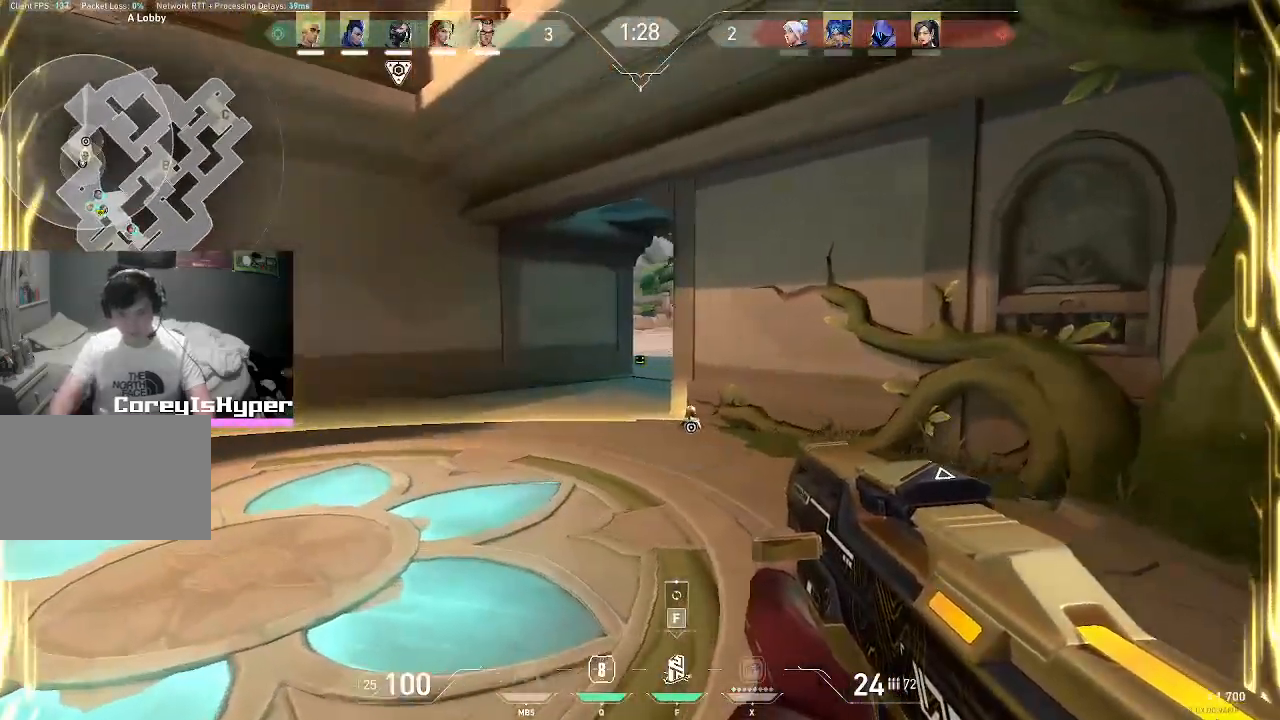
{"keys": ["a"], "mouse": [], "events": [[217, "w", "up"]]}
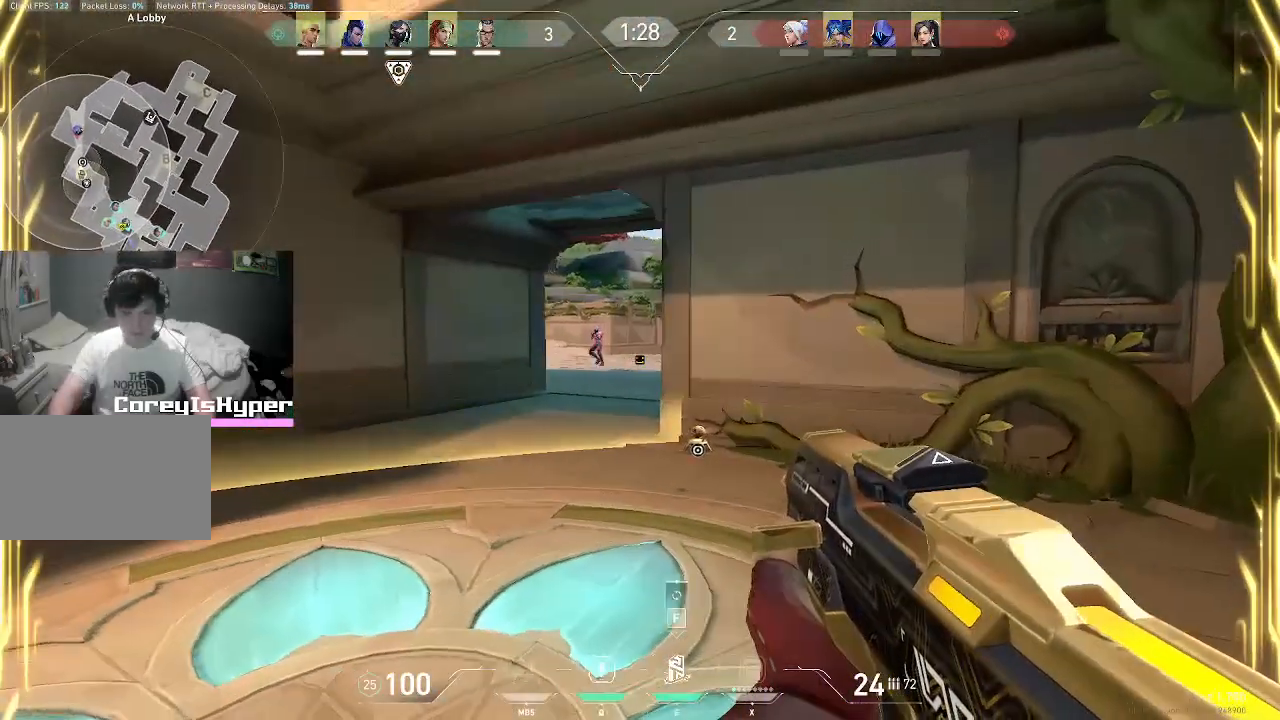
{"keys": ["d", "shift"], "mouse": ["left"], "events": [[333, "a", "up"], [383, "mouse_left", "down"], [467, "d", "down"], [467, "shift", "down"]]}
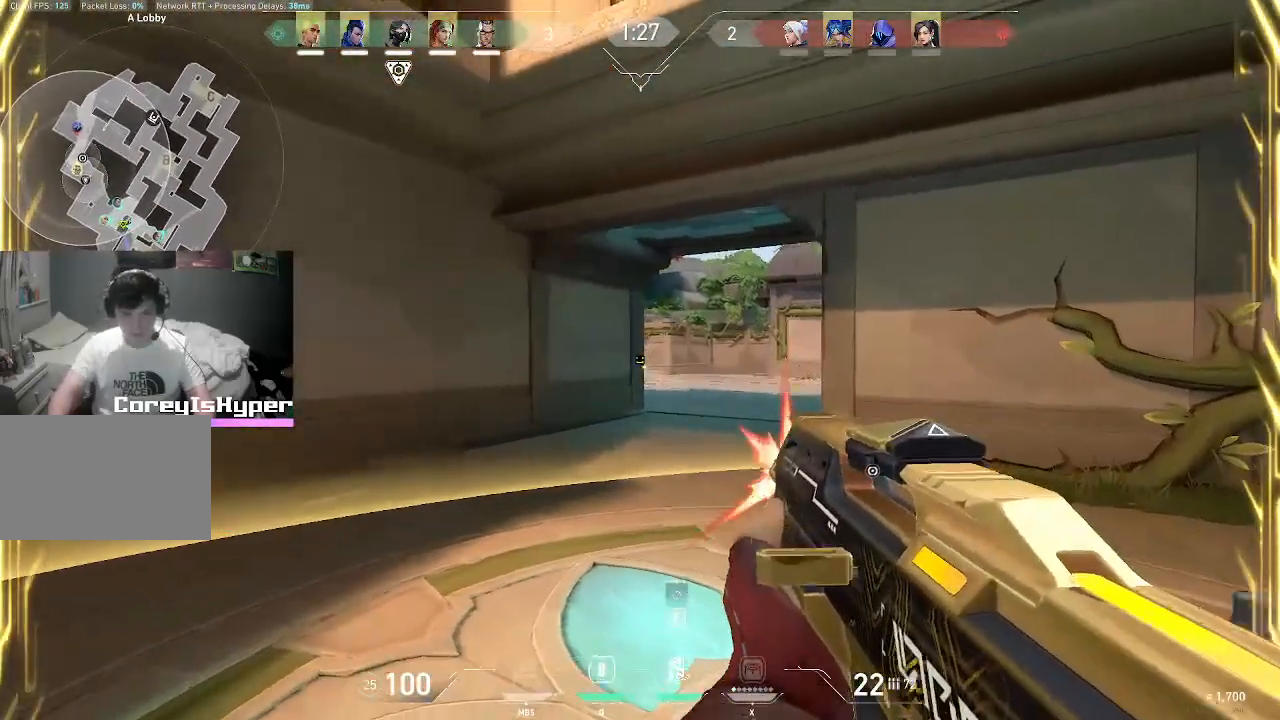
{"keys": ["d"], "mouse": [], "events": [[67, "mouse_left", "up"], [150, "shift", "up"], [200, "mouse_left", "down"], [333, "mouse_left", "up"]]}
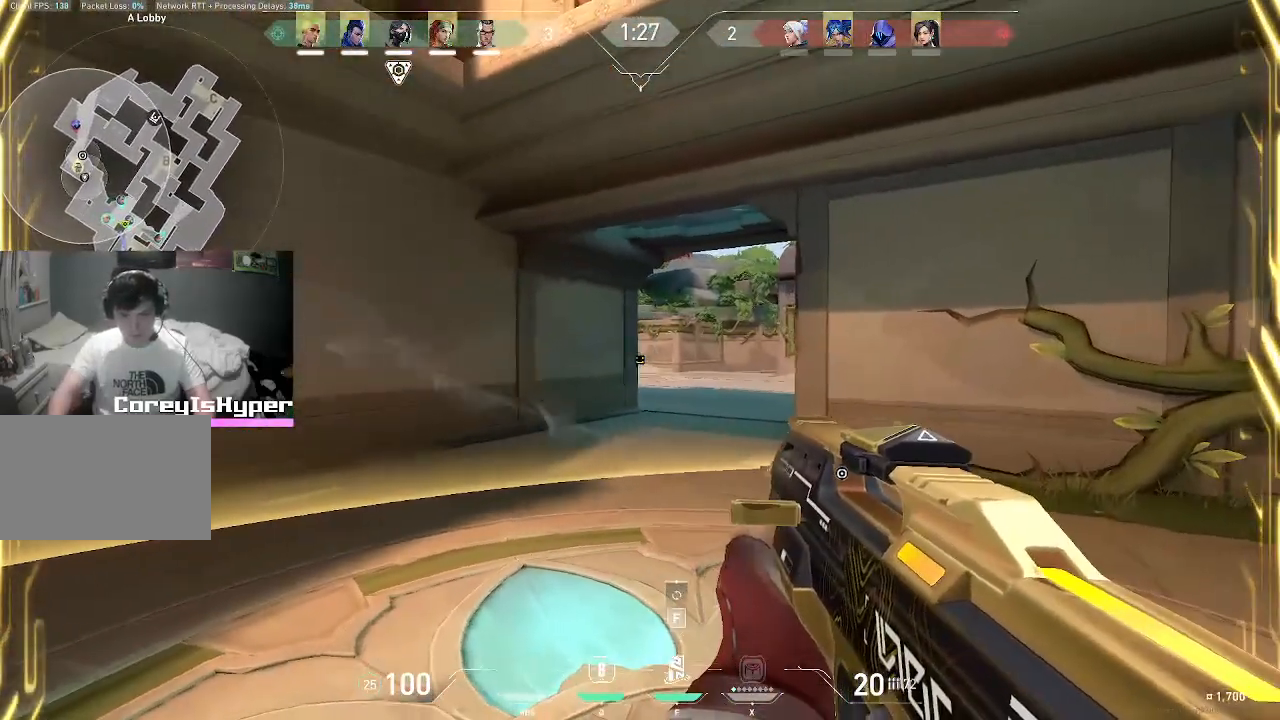
{"keys": ["d"], "mouse": [], "events": []}
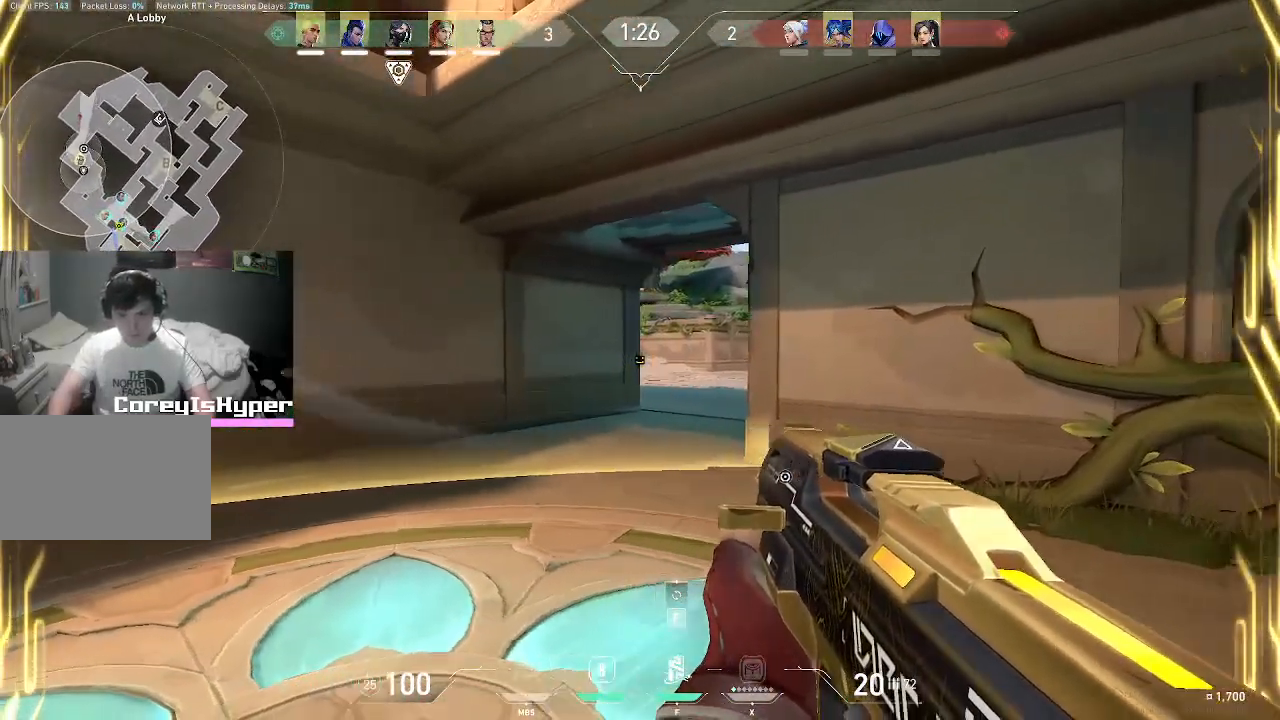
{"keys": ["d"], "mouse": [], "events": []}
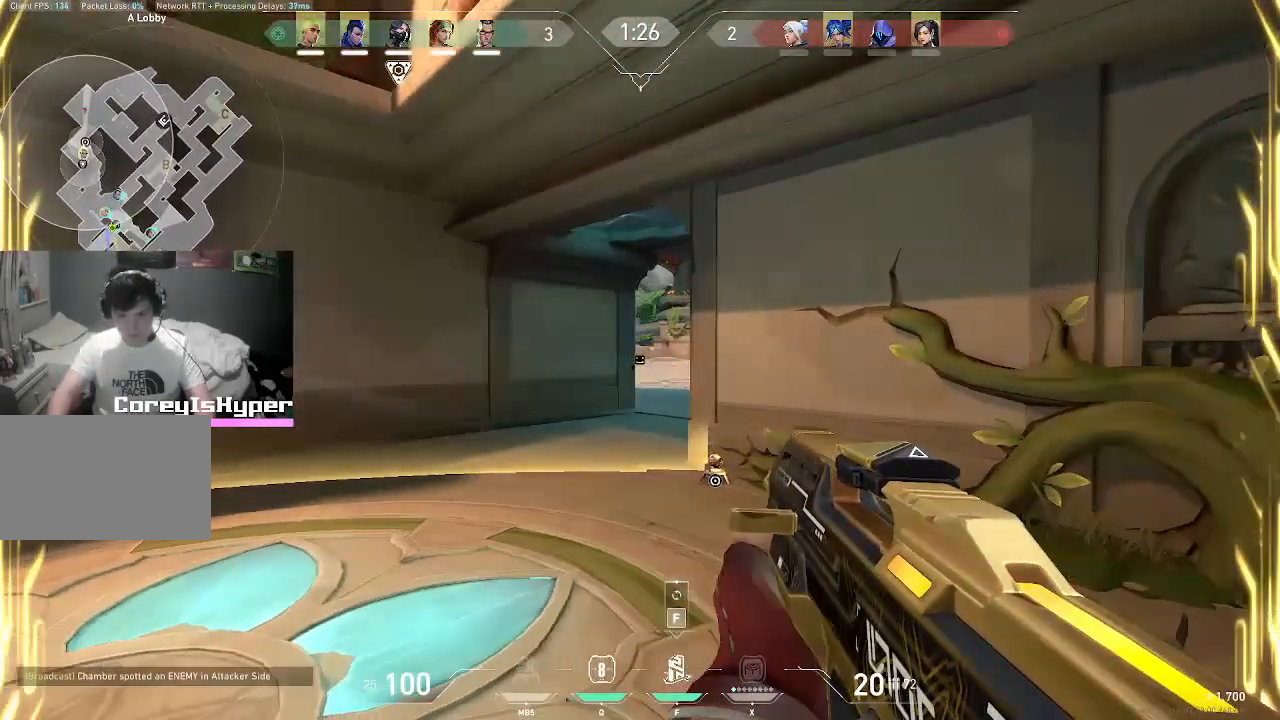
{"keys": [], "mouse": [], "events": [[167, "a", "down"], [250, "d", "up"], [383, "a", "up"]]}
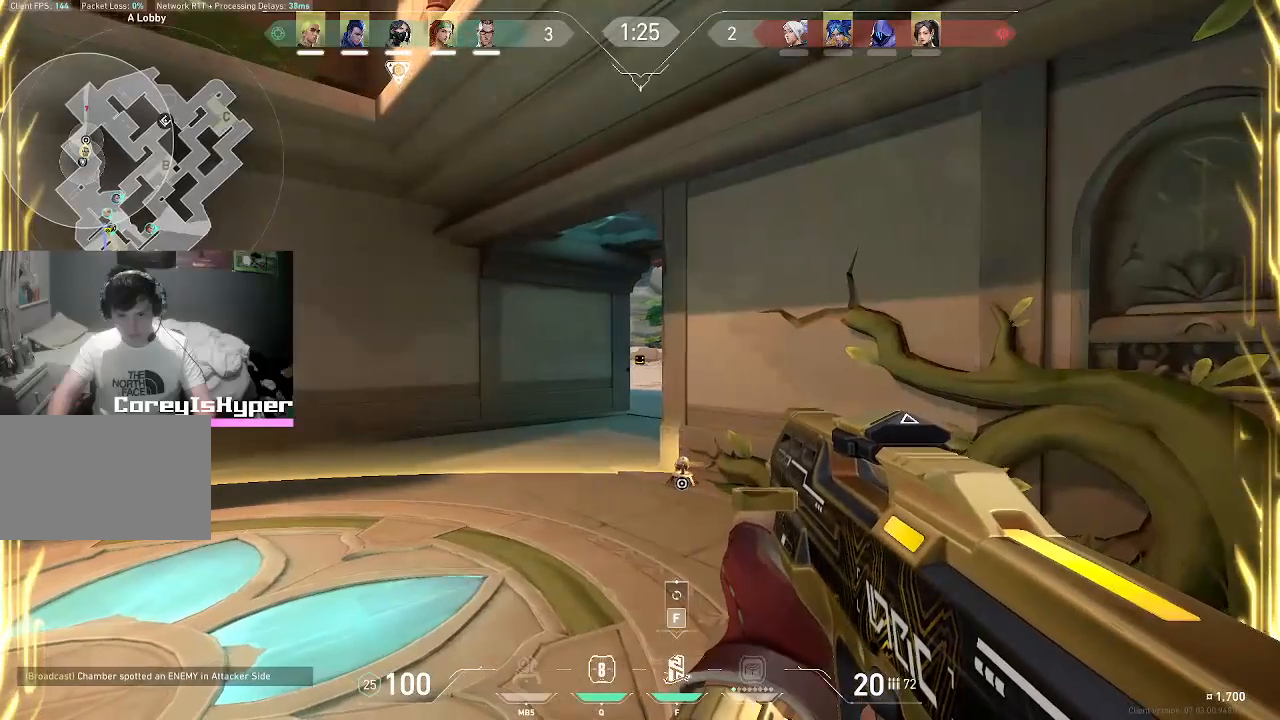
{"keys": ["d"], "mouse": [], "events": [[33, "d", "down"]]}
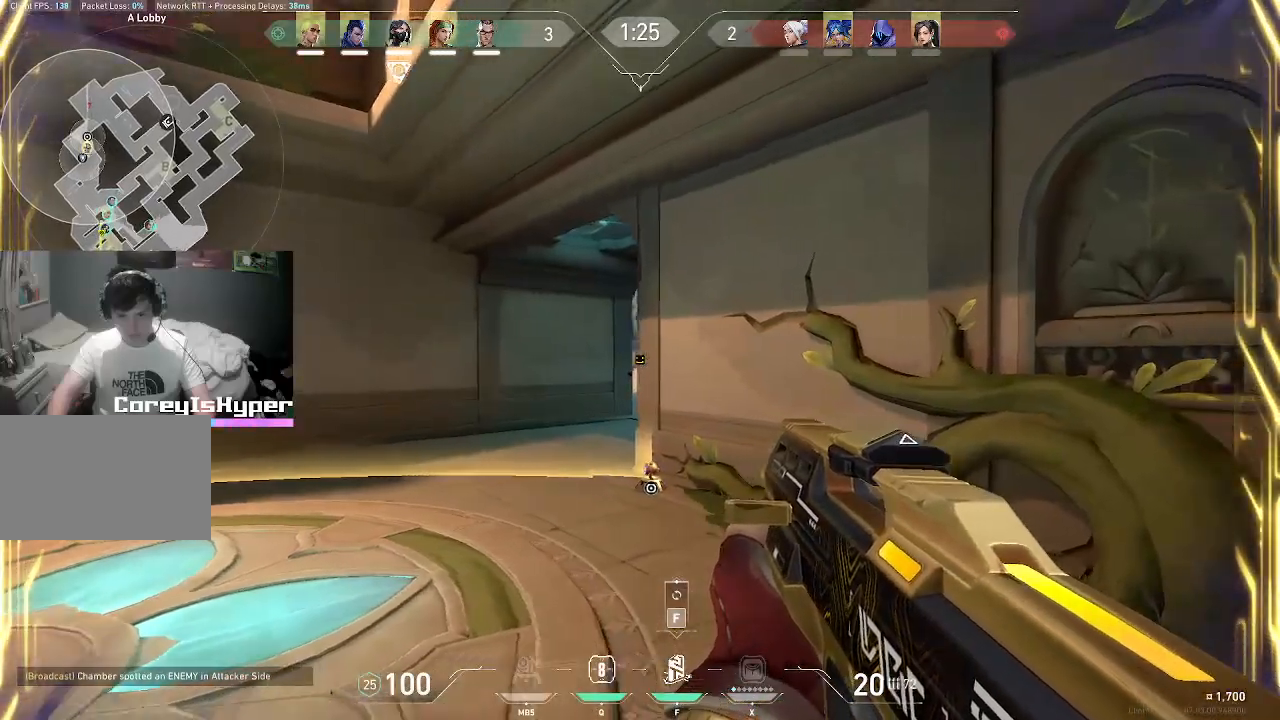
{"keys": ["d"], "mouse": [], "events": [[50, "d", "up"], [133, "a", "down"], [417, "a", "up"], [467, "d", "down"]]}
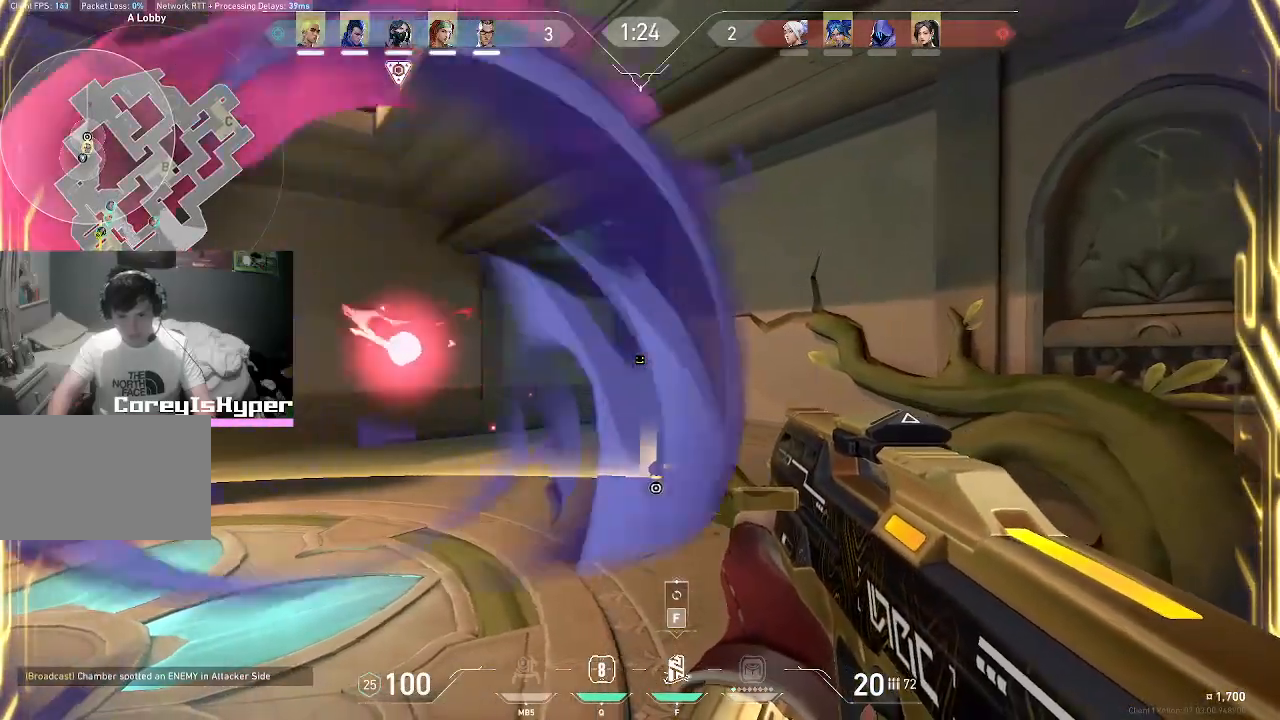
{"keys": ["d", "s"], "mouse": [], "events": [[400, "a", "down"], [450, "s", "down"], [500, "a", "up"]]}
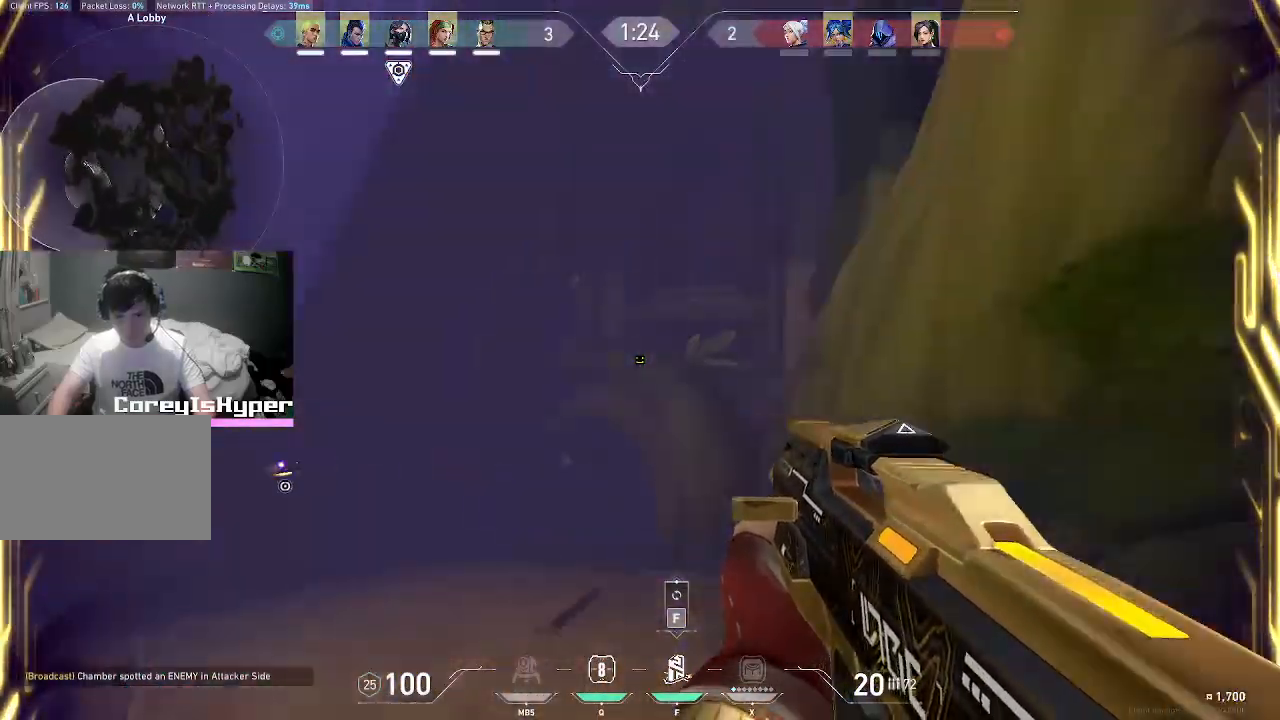
{"keys": ["d", "w"], "mouse": [], "events": [[300, "s", "up"], [400, "w", "down"]]}
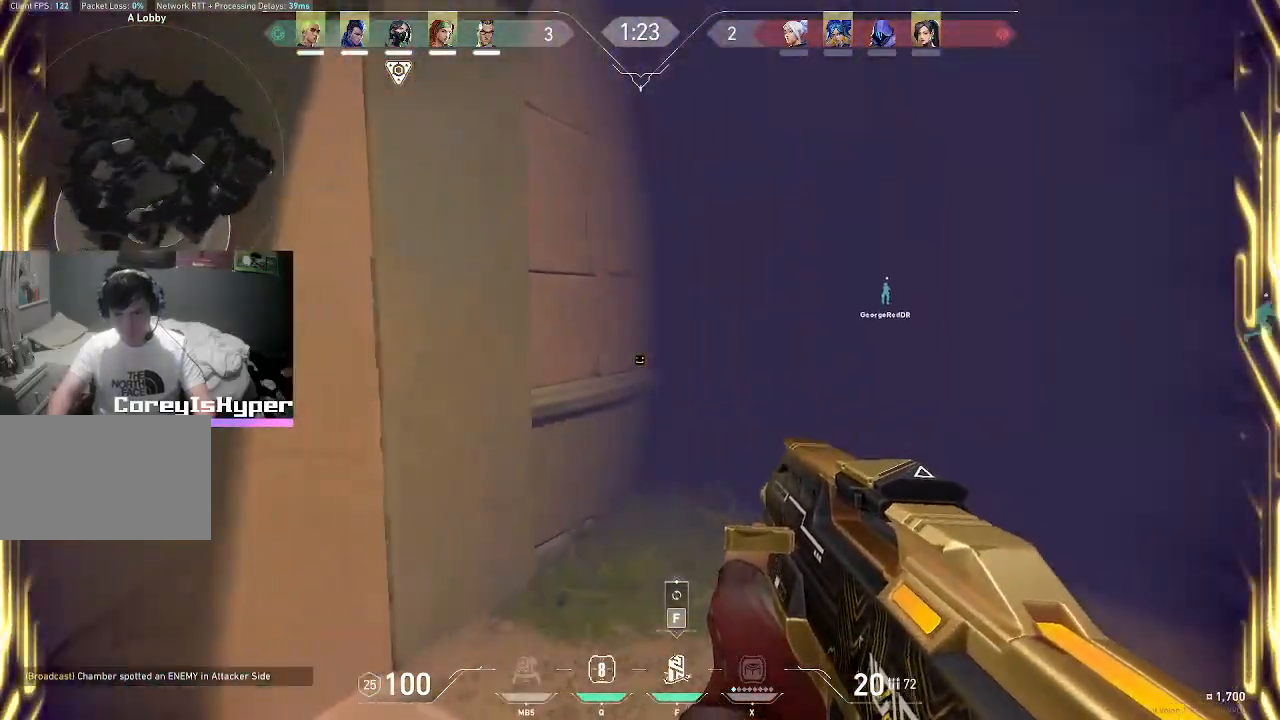
{"keys": ["w"], "mouse": [], "events": [[83, "d", "up"], [167, "3", "down"], [317, "3", "up"]]}
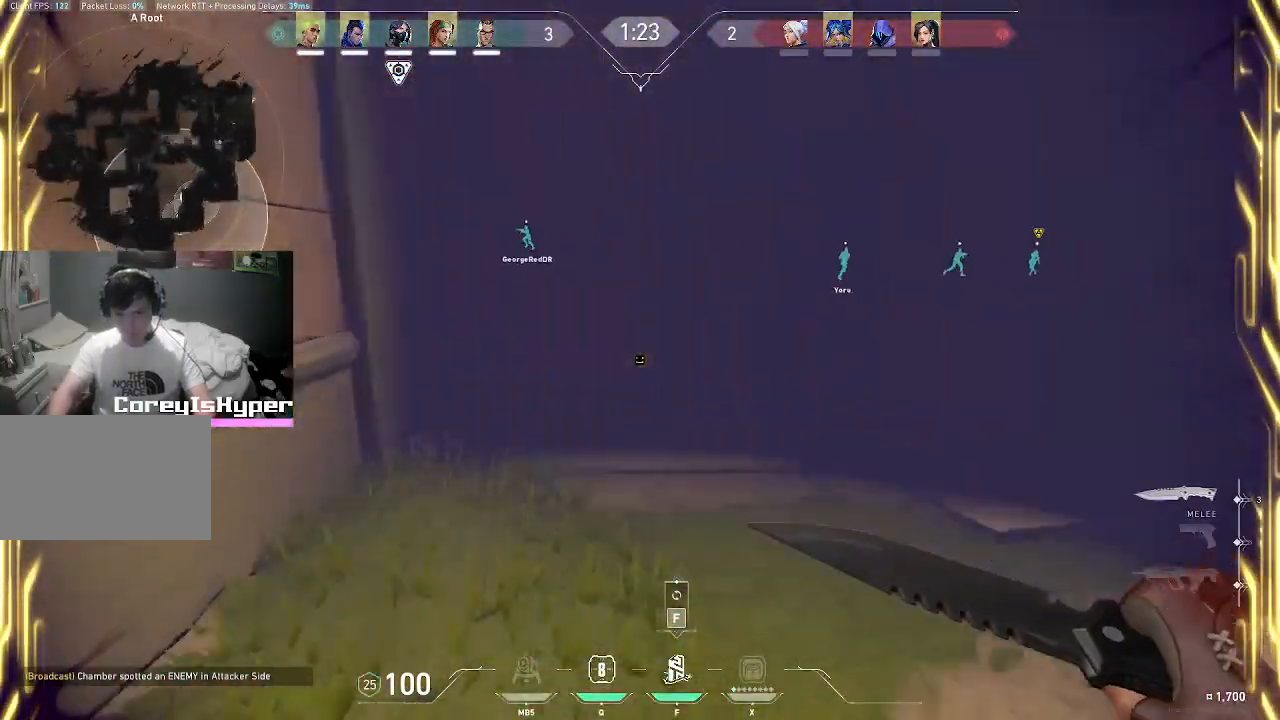
{"keys": ["d", "w"], "mouse": [], "events": [[50, "d", "down"]]}
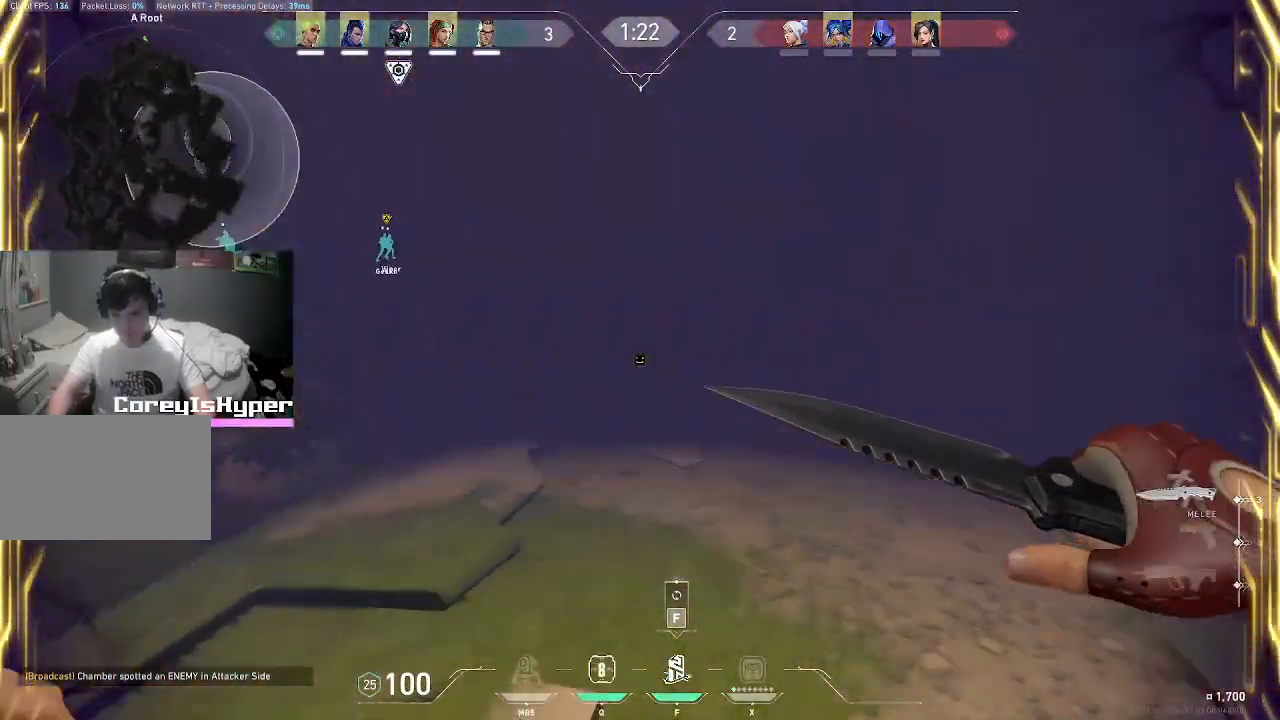
{"keys": ["1", "w"], "mouse": [], "events": [[17, "d", "up"], [433, "1", "down"]]}
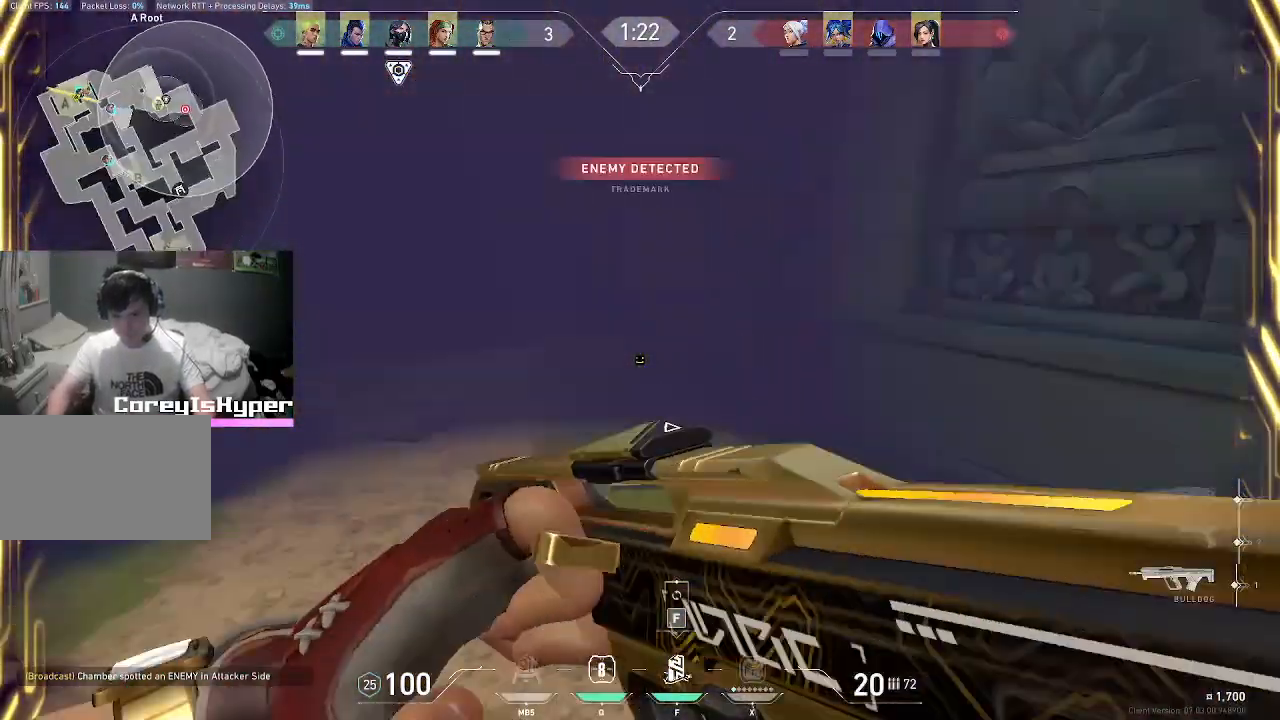
{"keys": ["d"], "mouse": [], "events": [[67, "1", "up"], [217, "a", "down"], [300, "w", "up"], [400, "a", "up"], [400, "d", "down"]]}
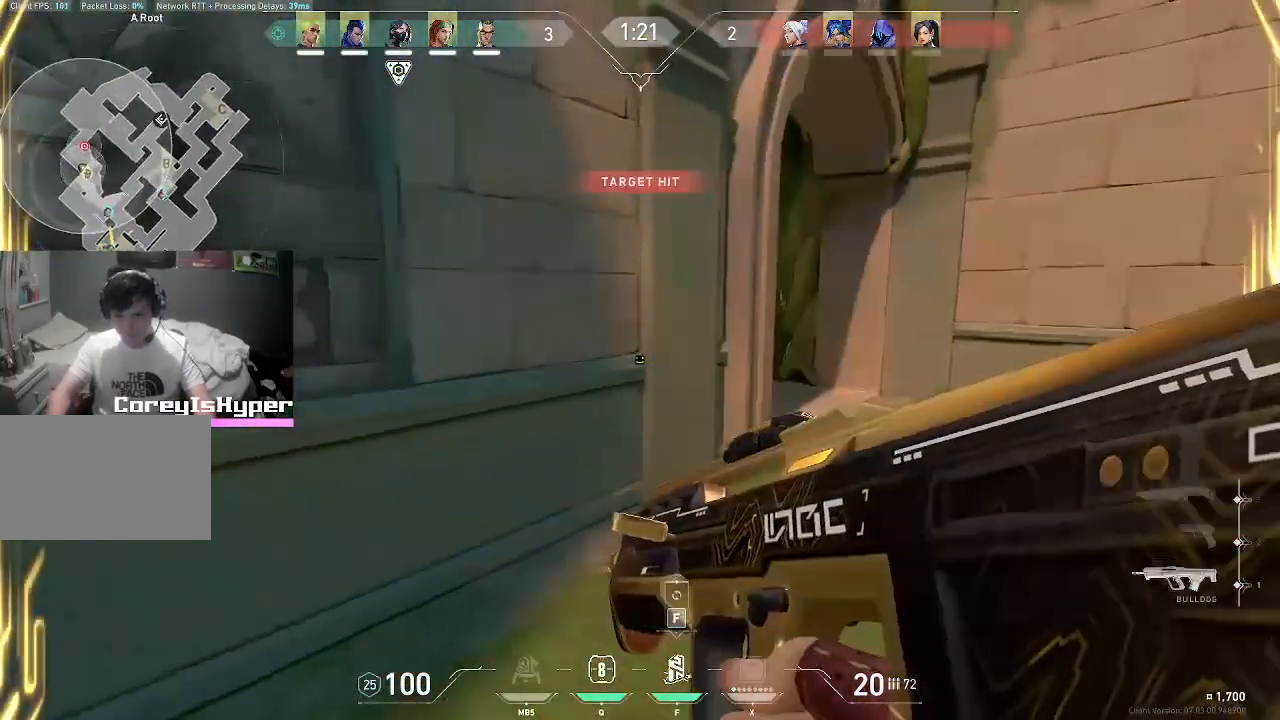
{"keys": ["d"], "mouse": [], "events": []}
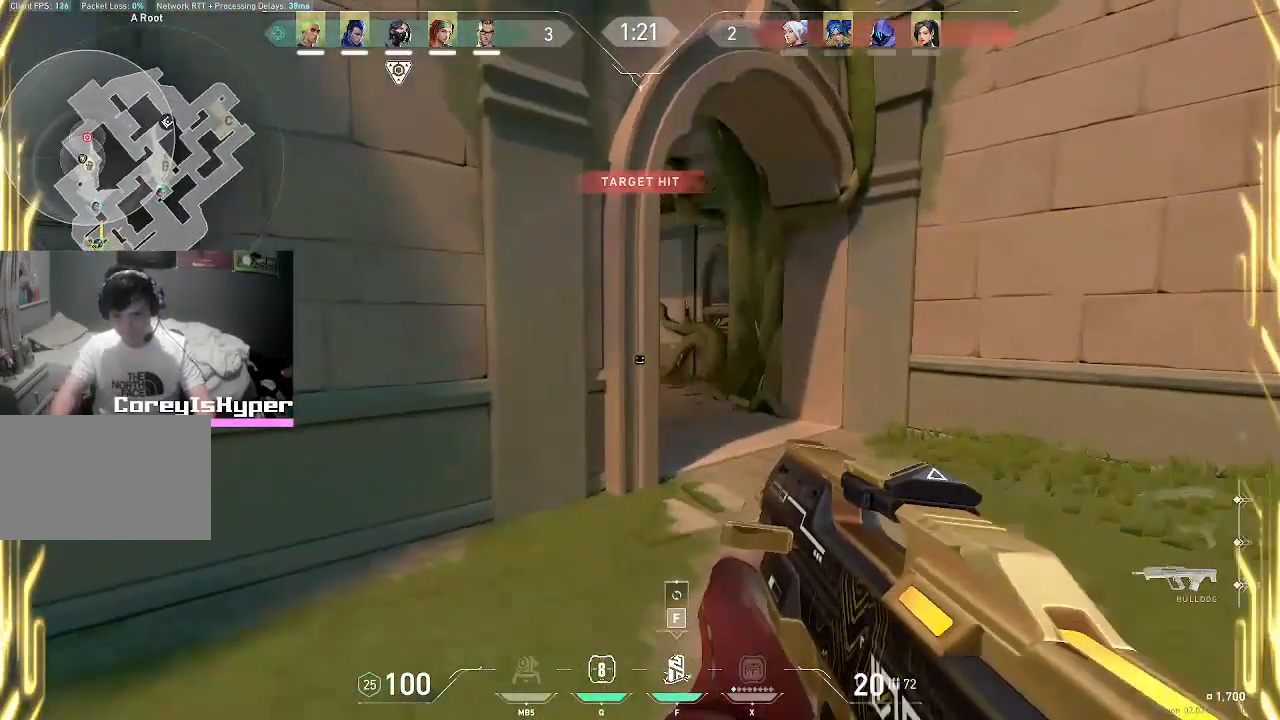
{"keys": ["d"], "mouse": [], "events": [[300, "w", "down"], [383, "w", "up"], [433, "w", "down"], [483, "w", "up"]]}
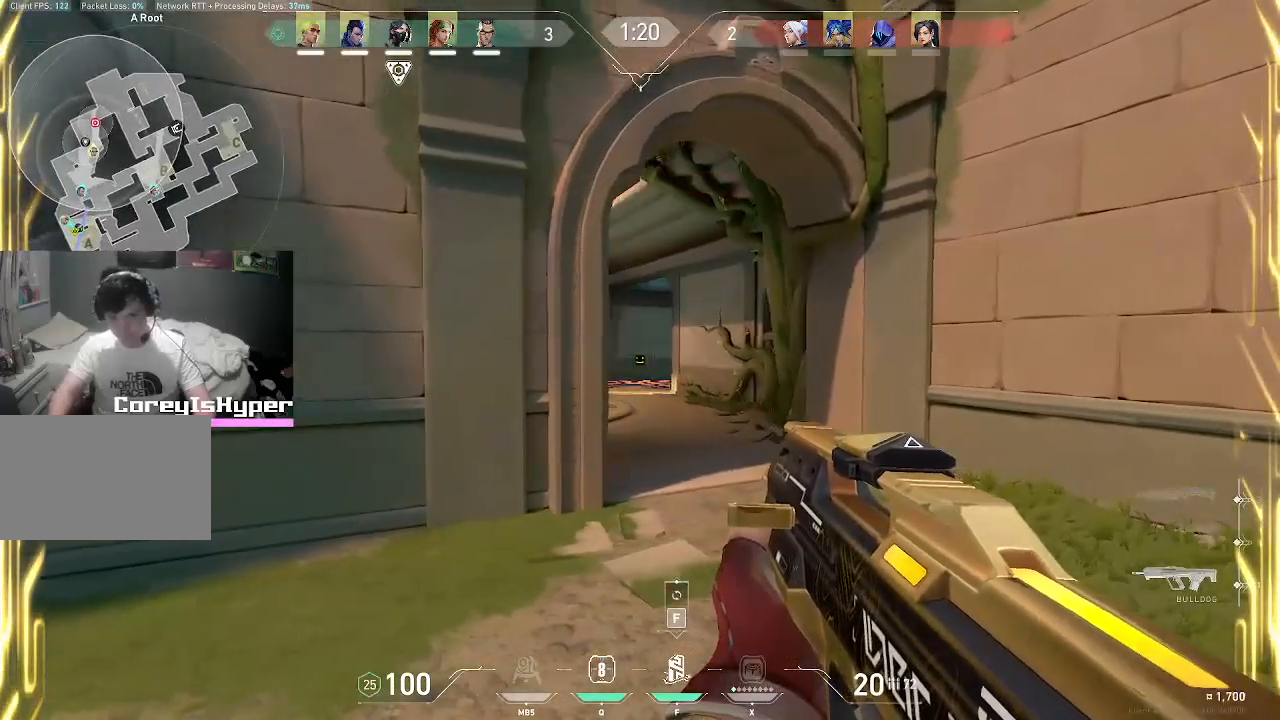
{"keys": ["w"], "mouse": [], "events": [[33, "d", "up"], [150, "w", "down"], [217, "d", "down"], [250, "d", "up"]]}
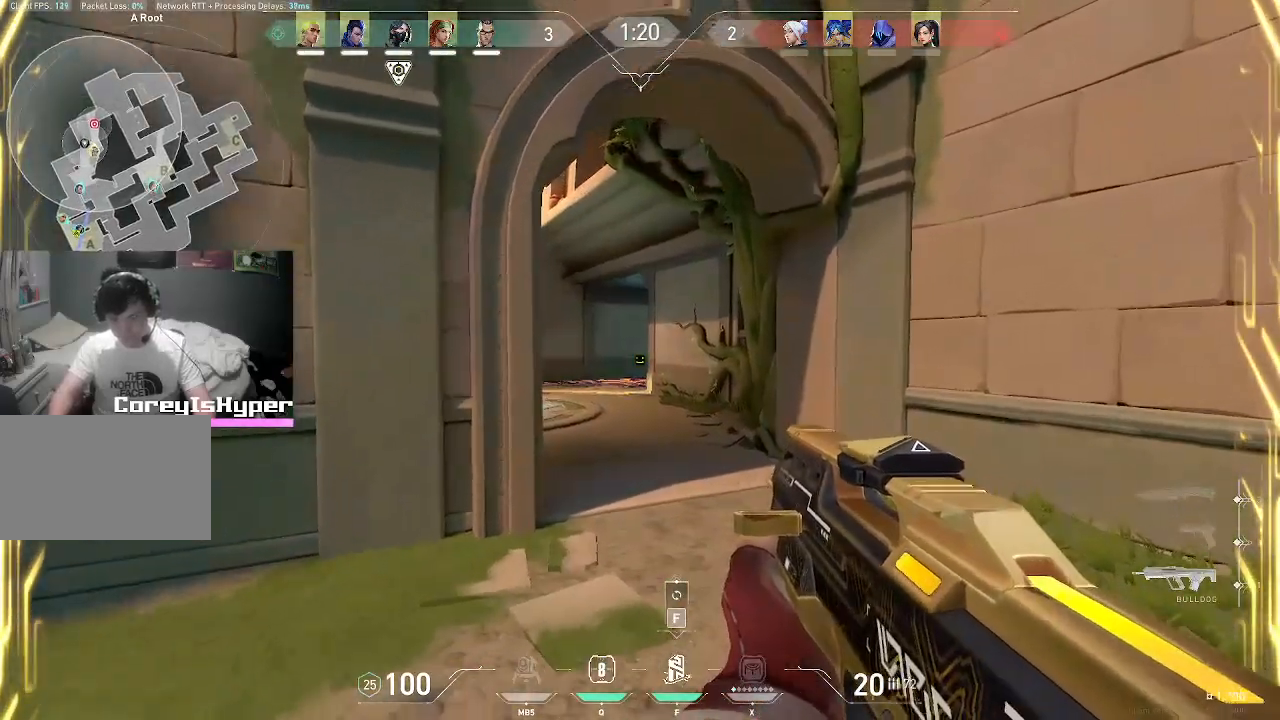
{"keys": ["w"], "mouse": [], "events": []}
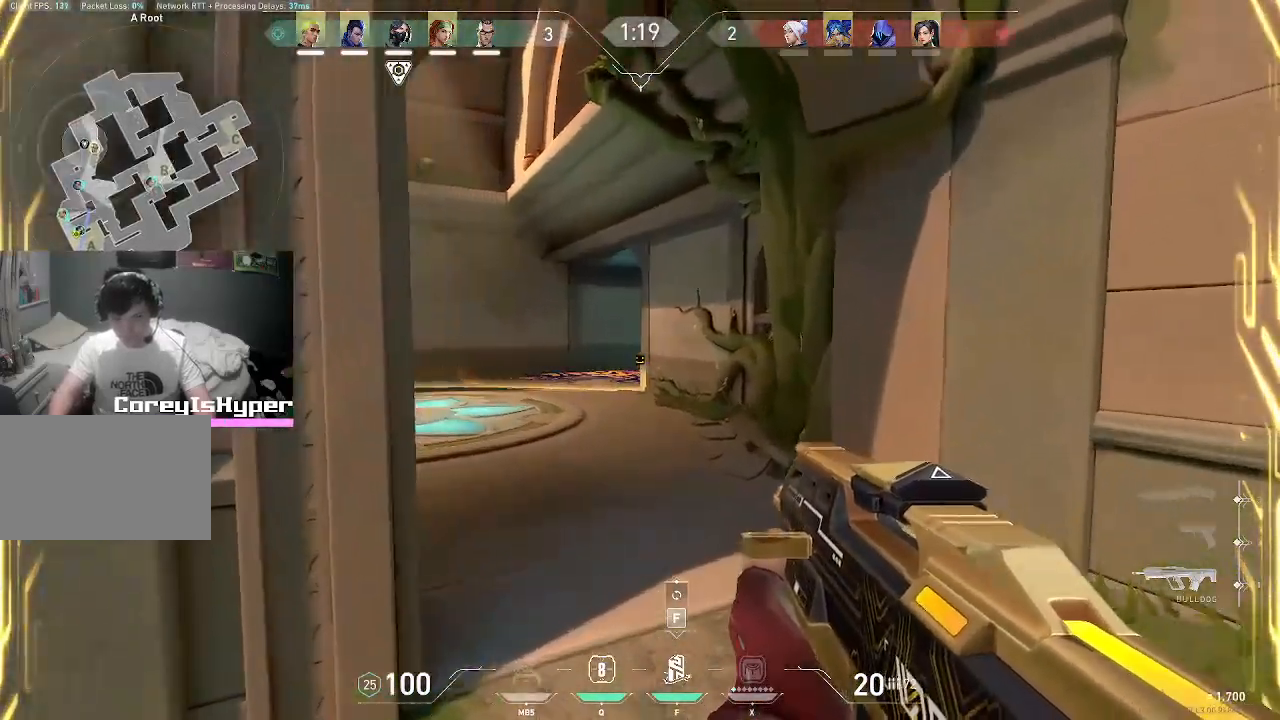
{"keys": ["a", "w"], "mouse": [], "events": [[133, "a", "down"]]}
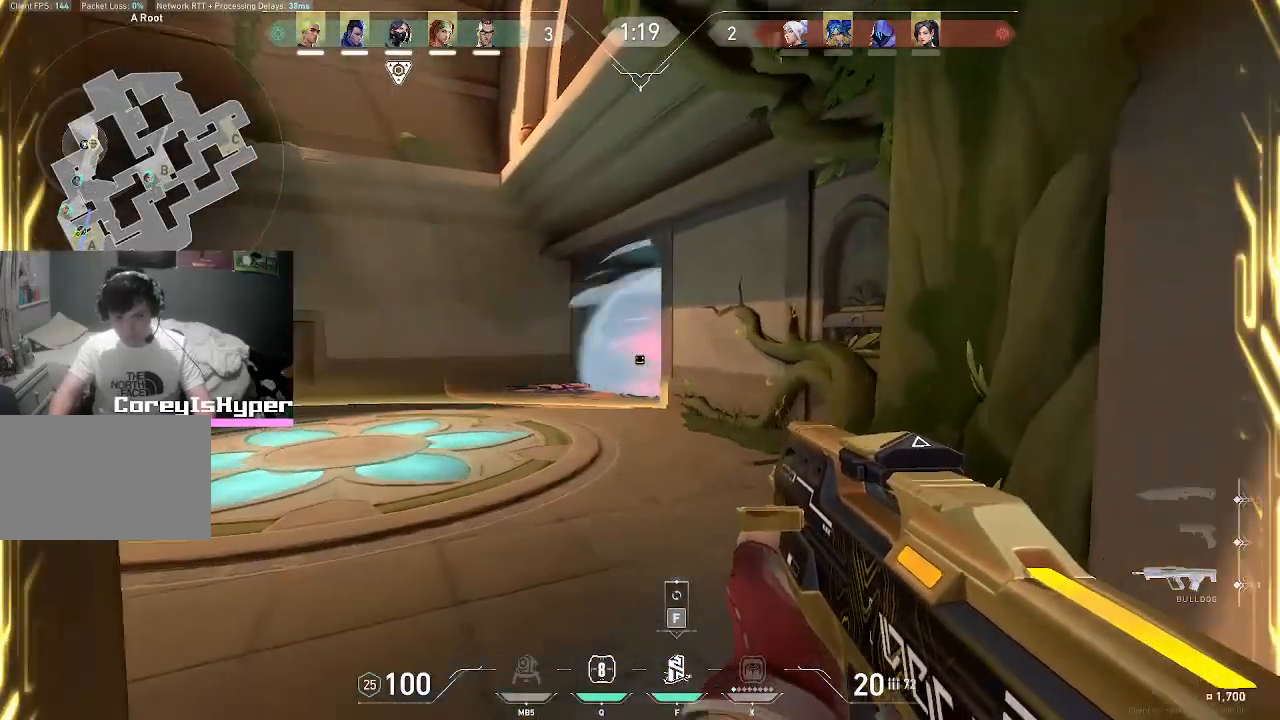
{"keys": ["a", "s"], "mouse": [], "events": [[67, "a", "up"], [67, "d", "down"], [67, "w", "up"], [250, "s", "down"], [350, "a", "down"], [350, "d", "up"]]}
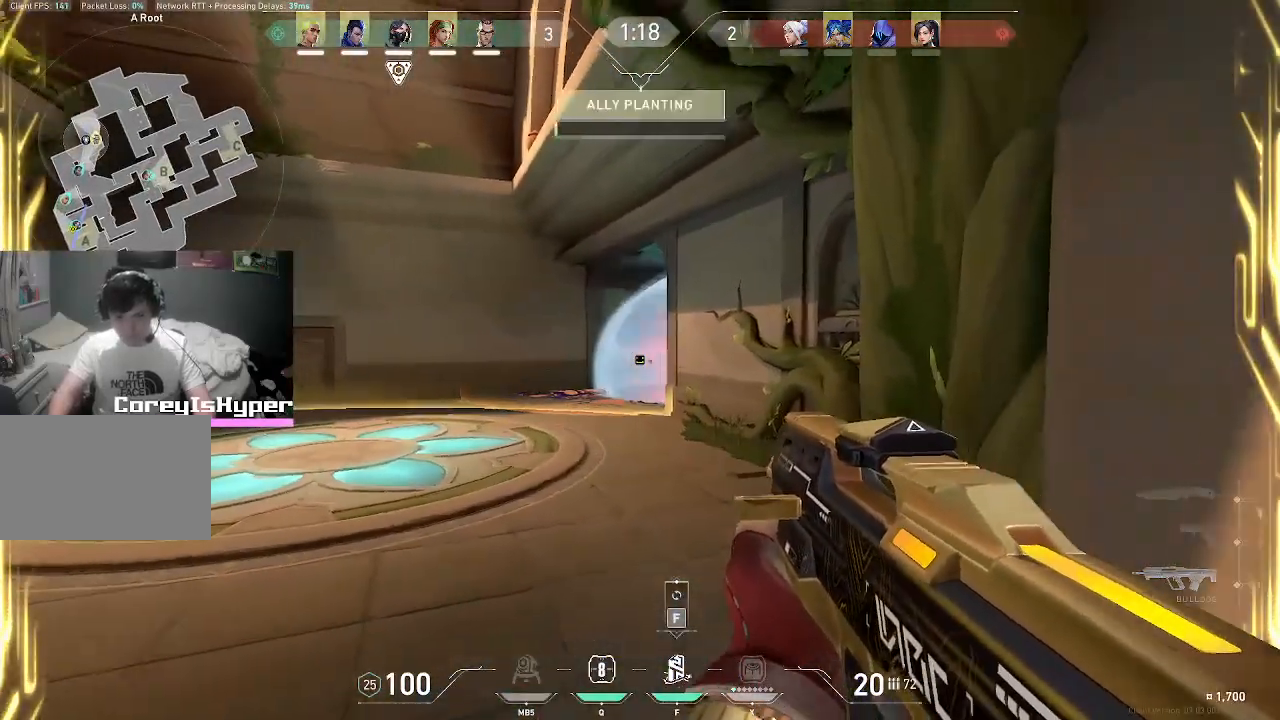
{"keys": ["d"], "mouse": [], "events": [[500, "a", "up"], [500, "d", "down"], [500, "s", "up"]]}
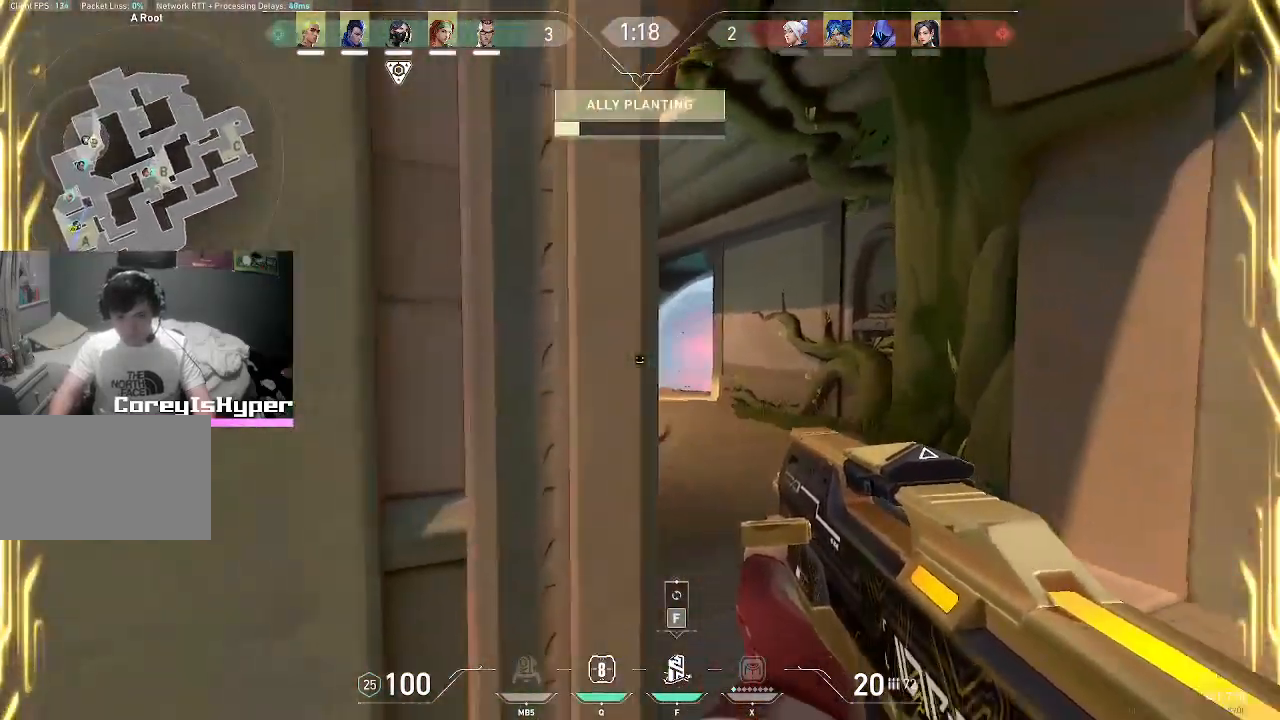
{"keys": ["d"], "mouse": [], "events": [[283, "d", "up"], [333, "a", "down"], [417, "d", "down"], [467, "a", "up"]]}
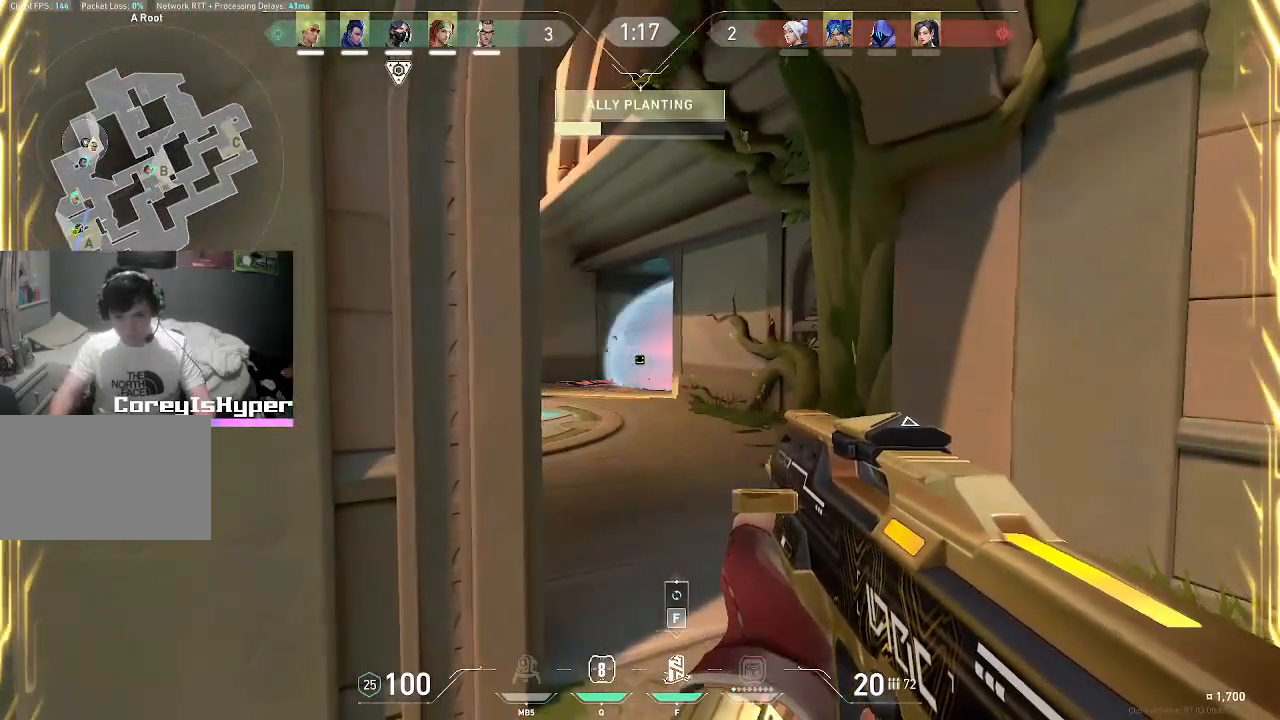
{"keys": ["d"], "mouse": [], "events": [[67, "a", "down"], [67, "d", "up"], [200, "d", "down"], [250, "a", "up"], [383, "a", "down"], [433, "a", "up"]]}
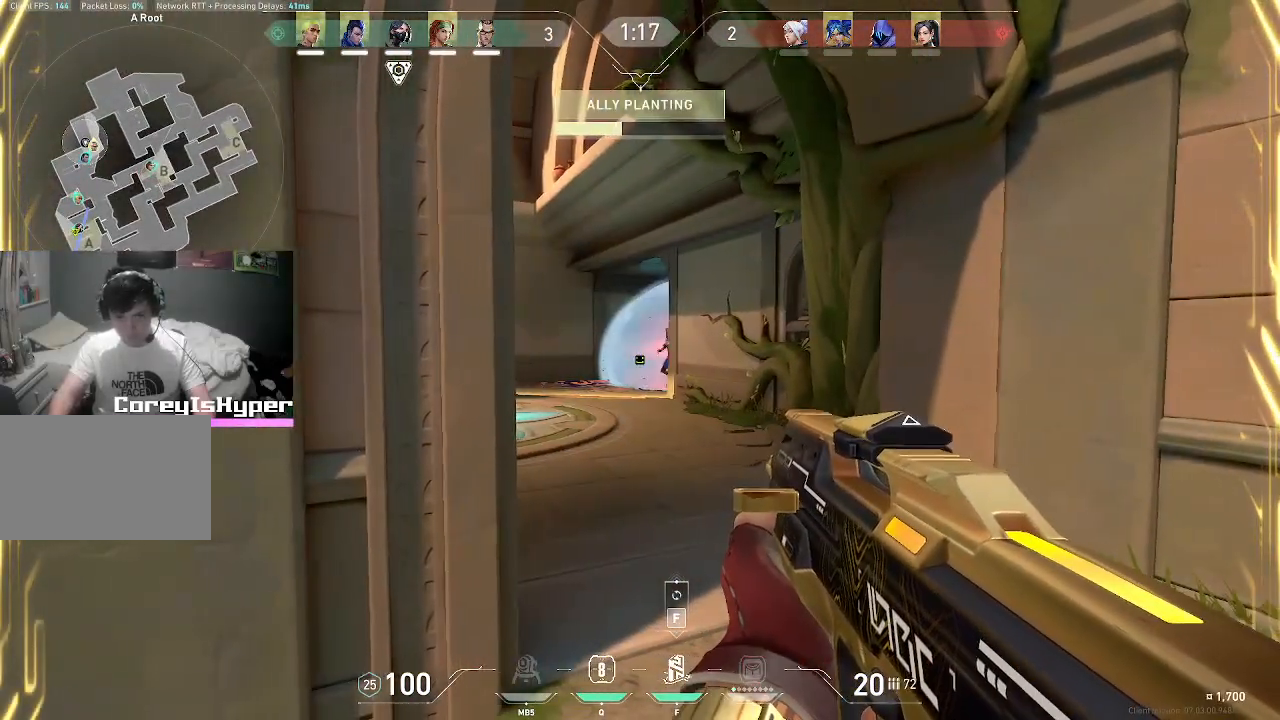
{"keys": ["a"], "mouse": ["left"], "events": [[67, "a", "down"], [67, "d", "up"], [267, "a", "up"], [267, "d", "down"], [400, "a", "down"], [400, "d", "up"], [500, "mouse_left", "down"]]}
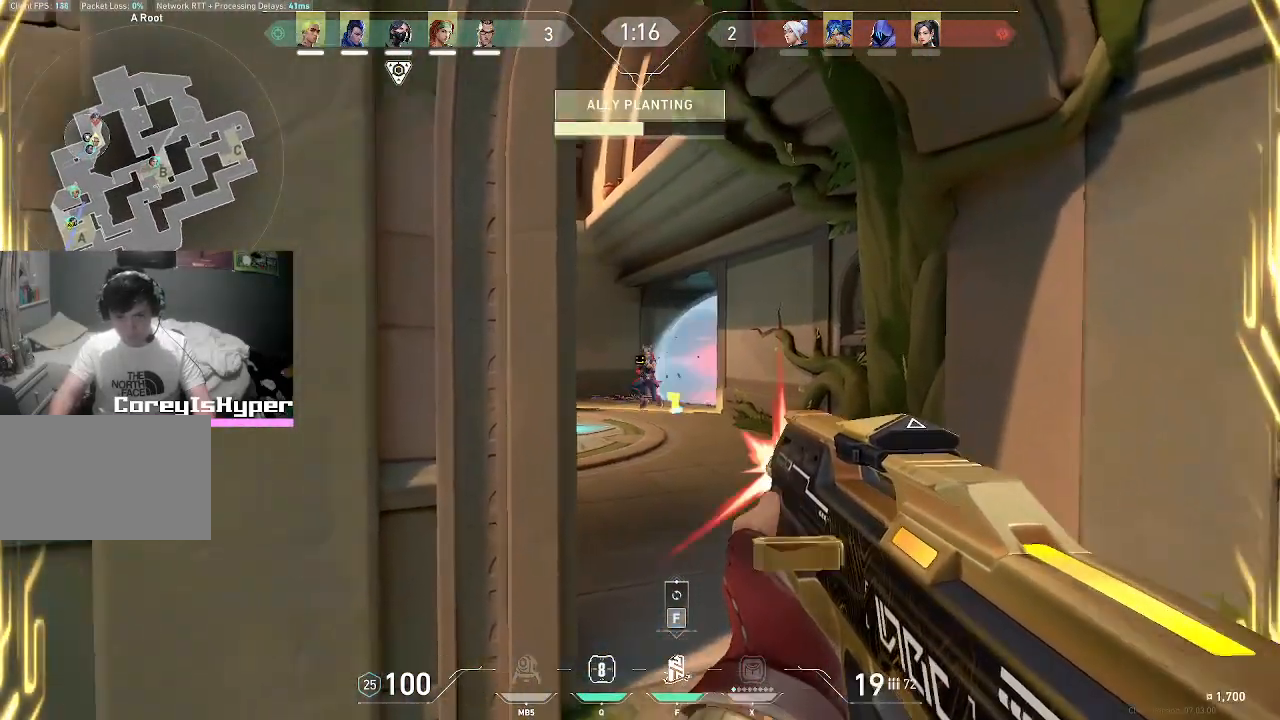
{"keys": ["d"], "mouse": [], "events": [[33, "a", "up"], [183, "mouse_left", "up"], [233, "a", "down"], [333, "a", "up"], [333, "d", "down"]]}
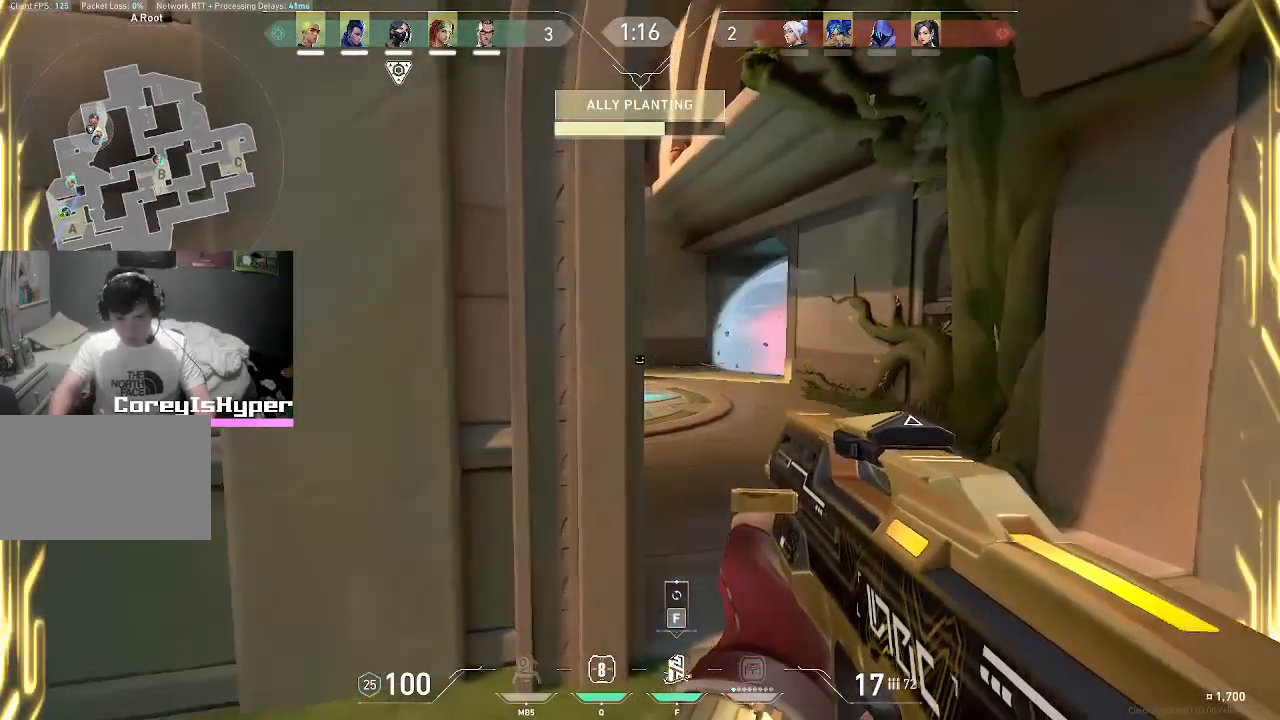
{"keys": ["d"], "mouse": [], "events": []}
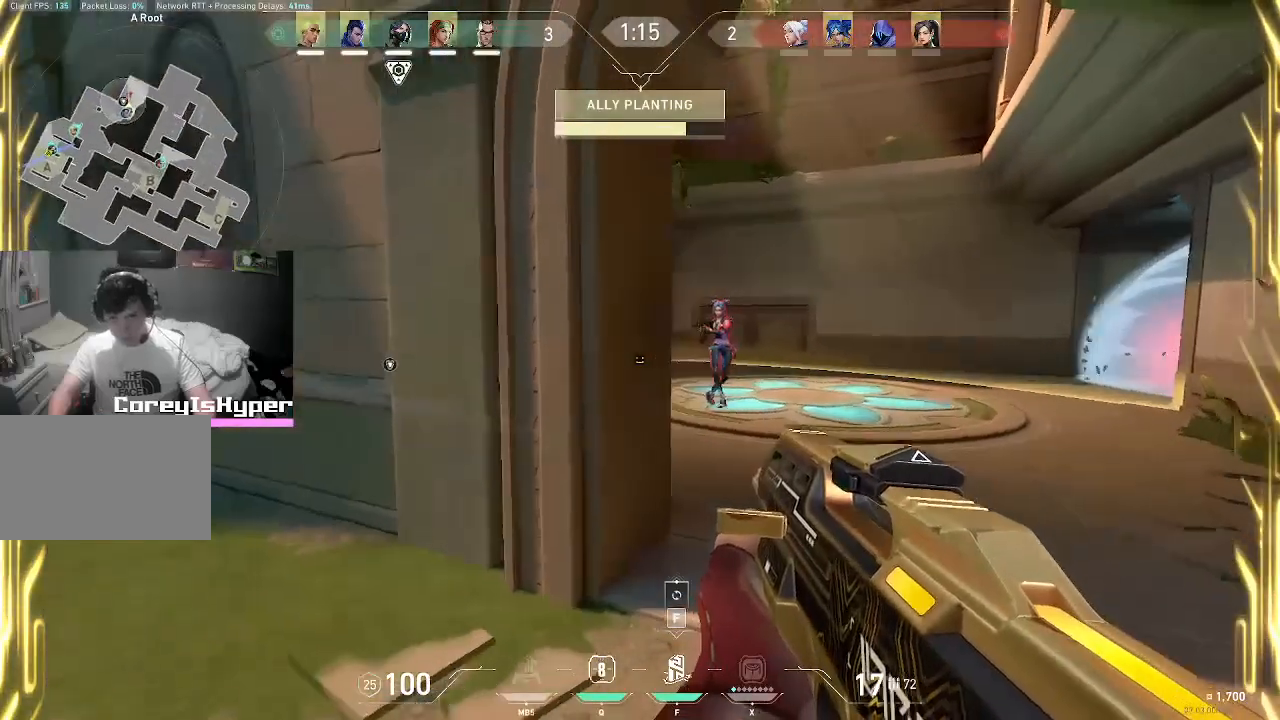
{"keys": ["a"], "mouse": ["left"], "events": [[267, "d", "up"], [350, "mouse_left", "down"], [400, "a", "down"]]}
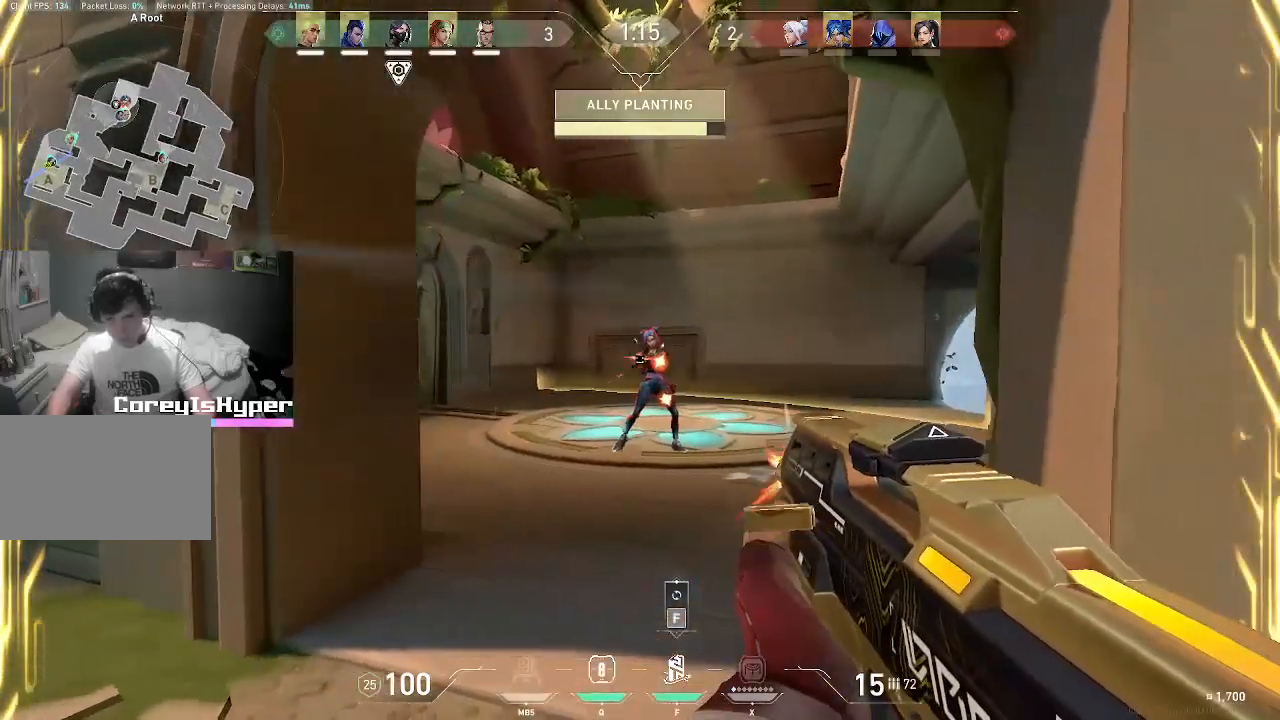
{"keys": ["a"], "mouse": [], "events": [[33, "mouse_left", "up"], [133, "mouse_left", "down"], [183, "a", "up"], [267, "mouse_left", "up"], [417, "a", "down"]]}